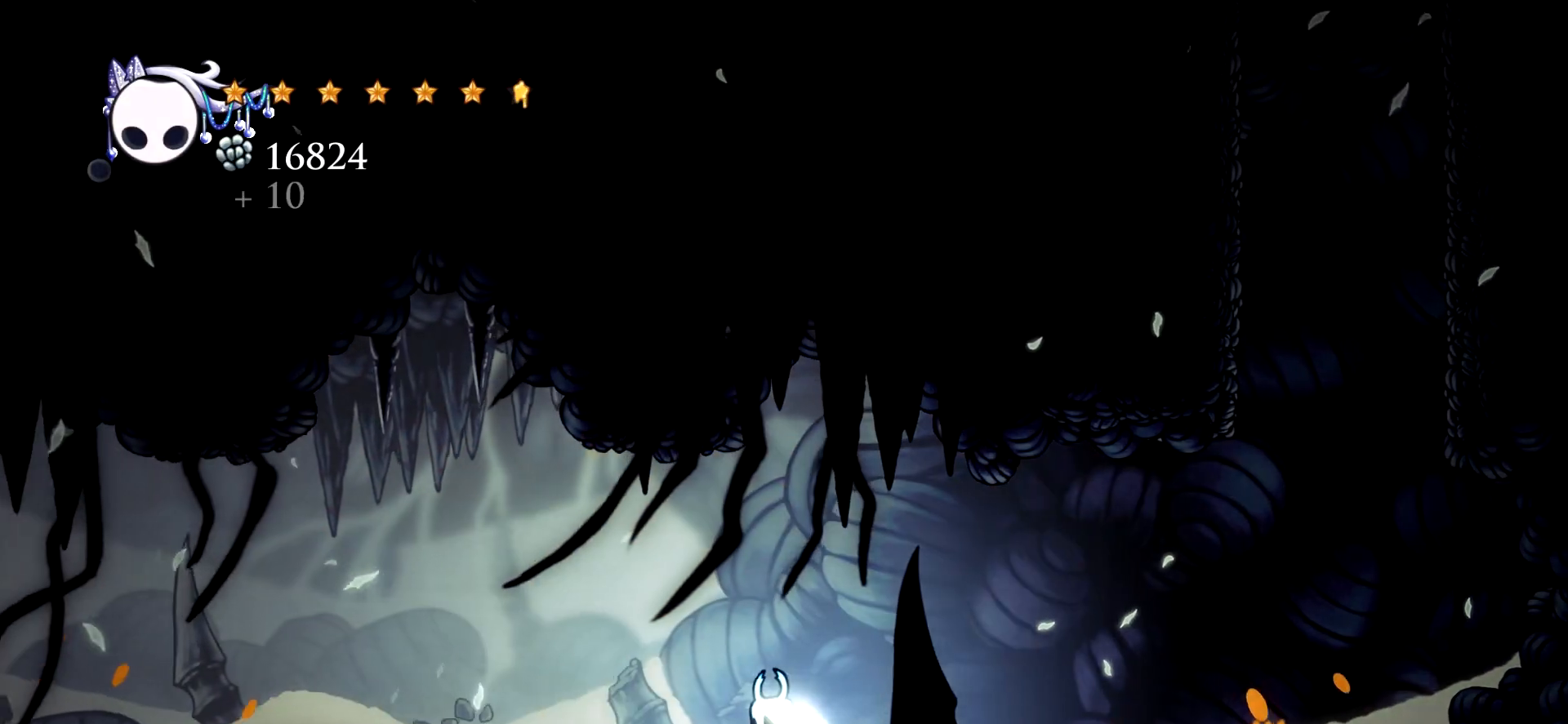
Gameplay with keyboard; each line is a JSON object with the keys held at the frame after it. "events" lists presses ("down") and releases ("up") of "a", "c", "d", "down", "e", "escape", "left", "right", "s", "space", "up", "x" and "z" between this image and that frame as [ms after this image, input, new state], when the widget could be followed in between. No other keys are recorded. Mouse input is not recorded.
{"keys": ["right", "x"], "events": [[100, "left", "up"], [100, "right", "down"]]}
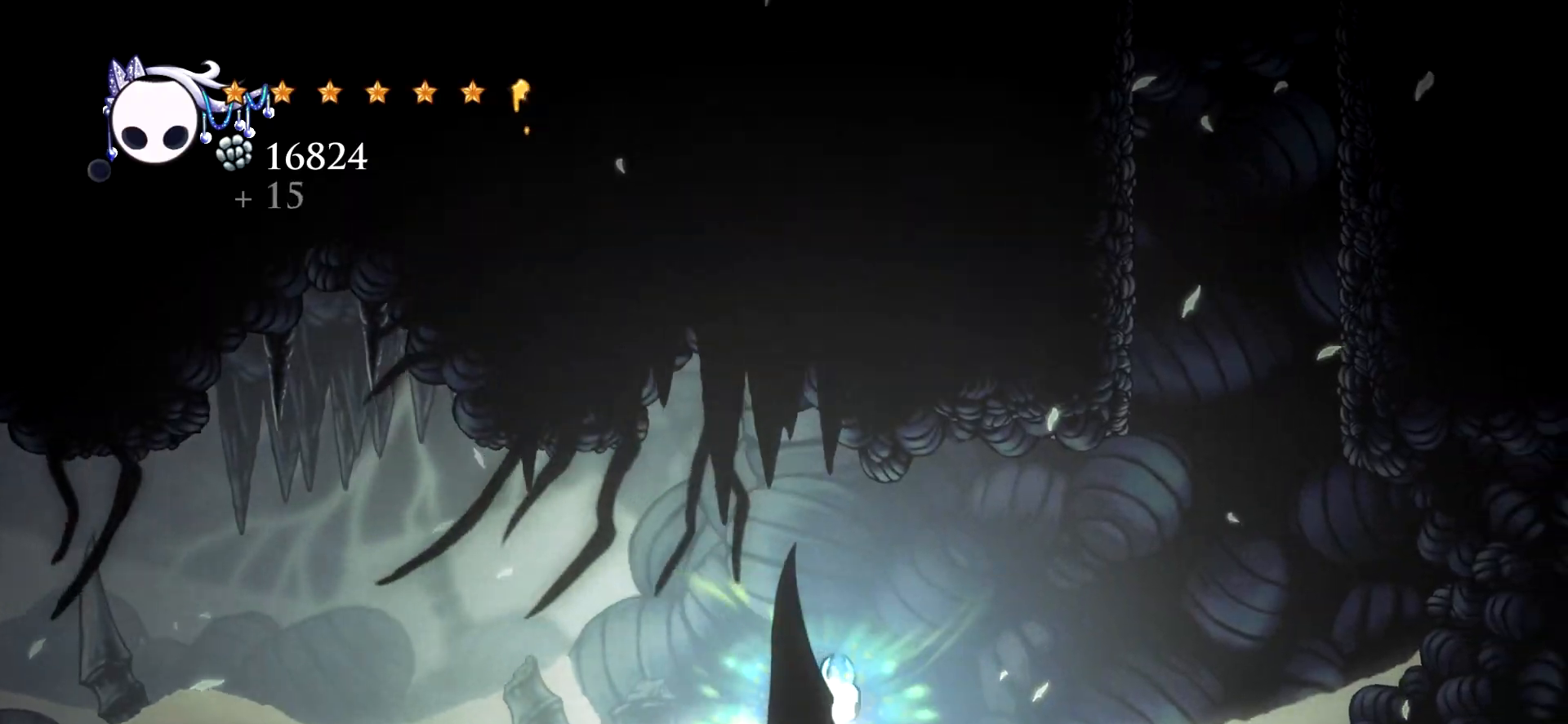
{"keys": ["right", "x"], "events": [[267, "c", "down"], [350, "c", "up"]]}
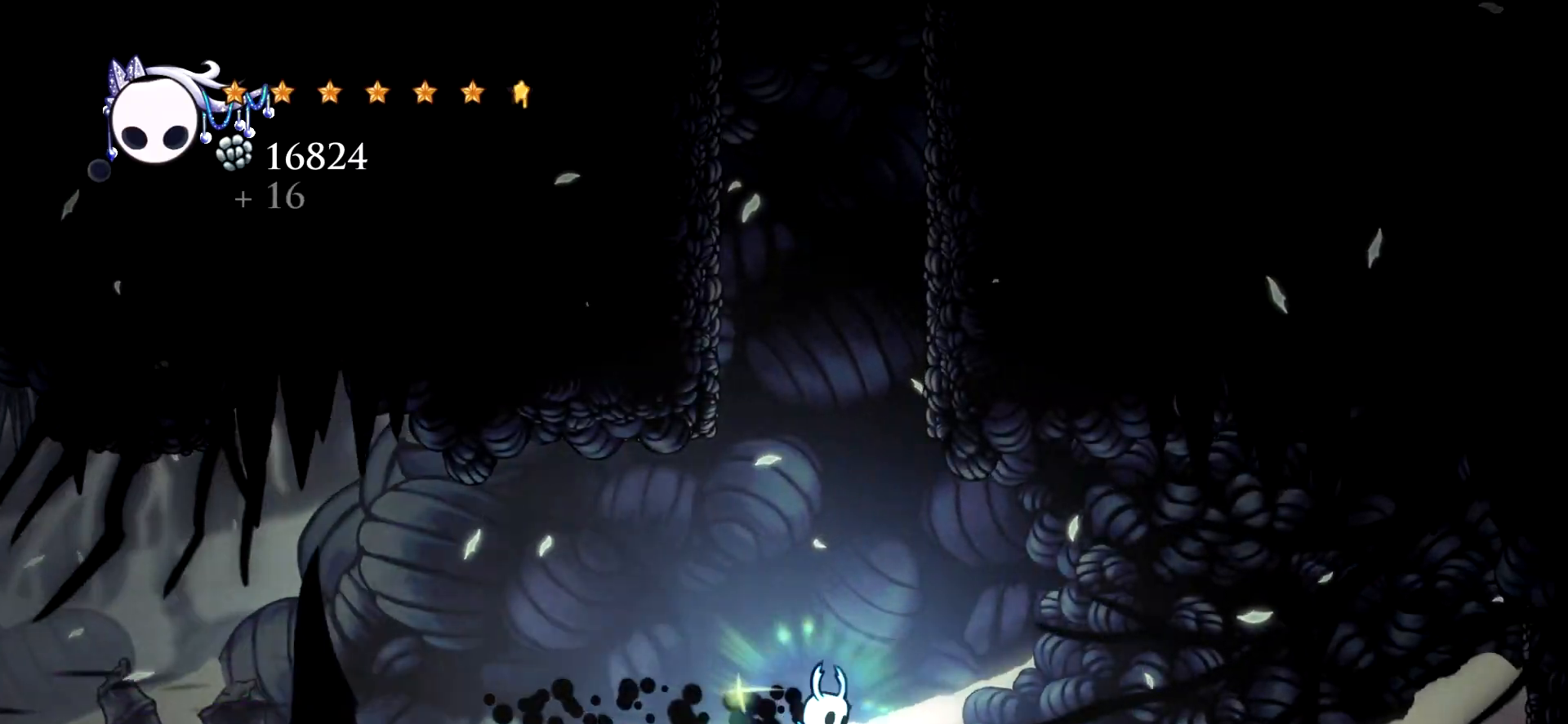
{"keys": ["right", "x"], "events": []}
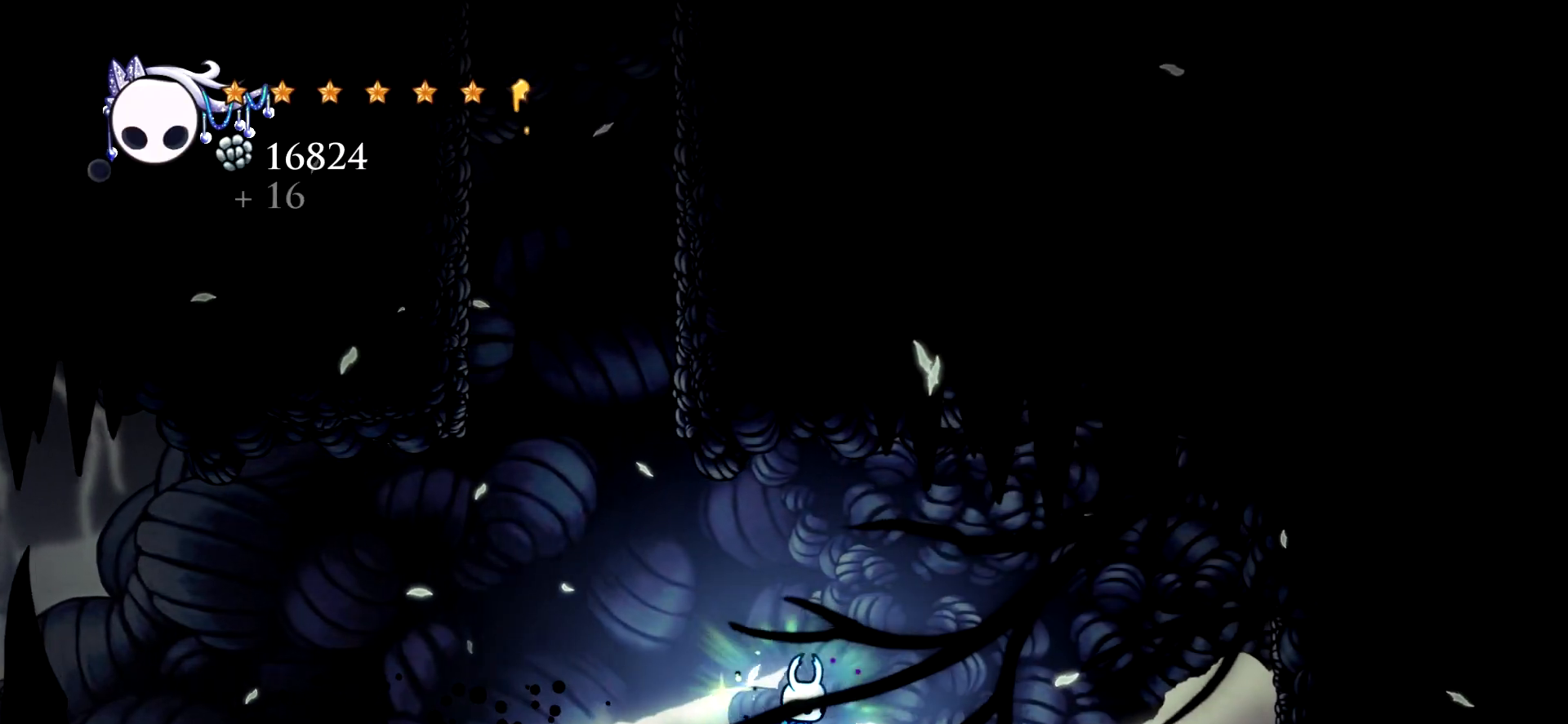
{"keys": ["right", "x"], "events": []}
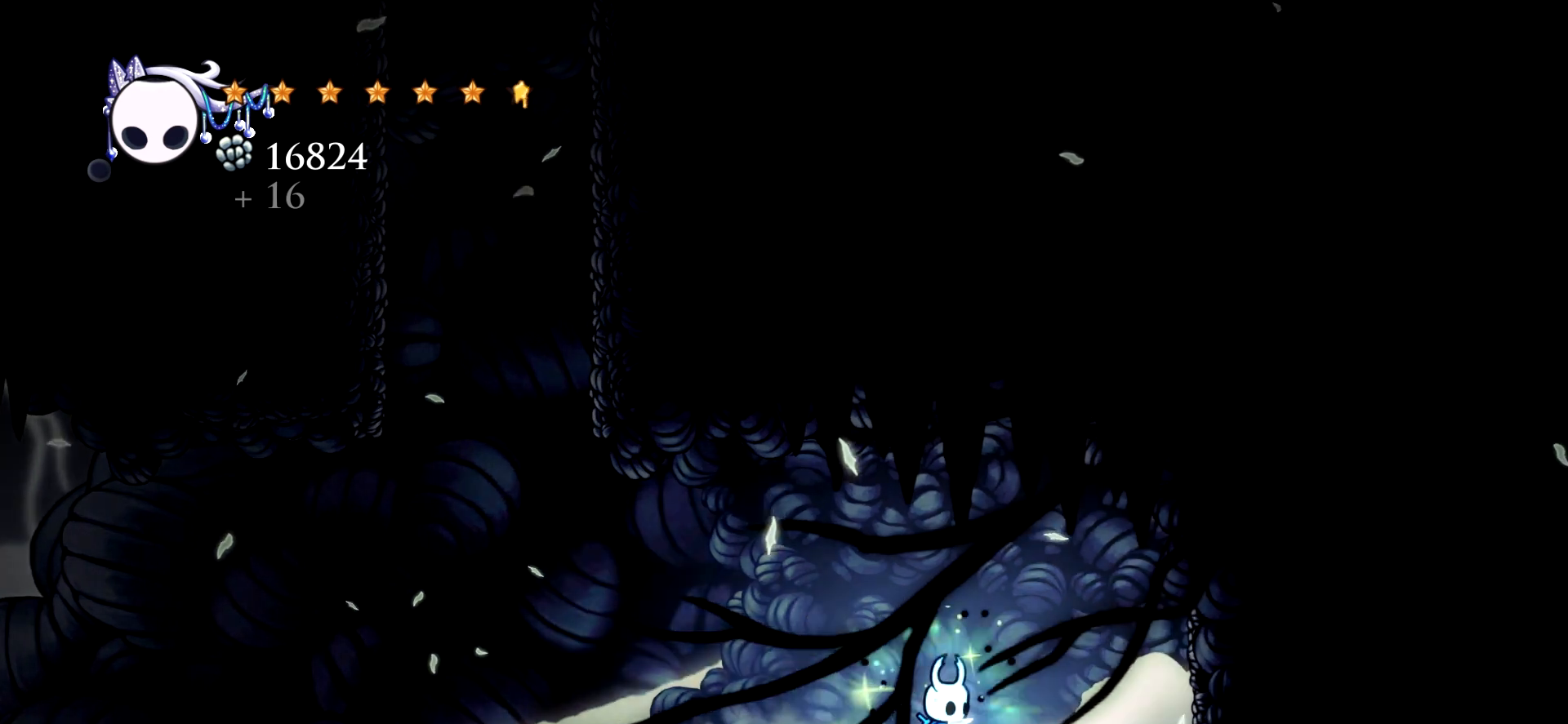
{"keys": ["right"], "events": [[400, "x", "up"]]}
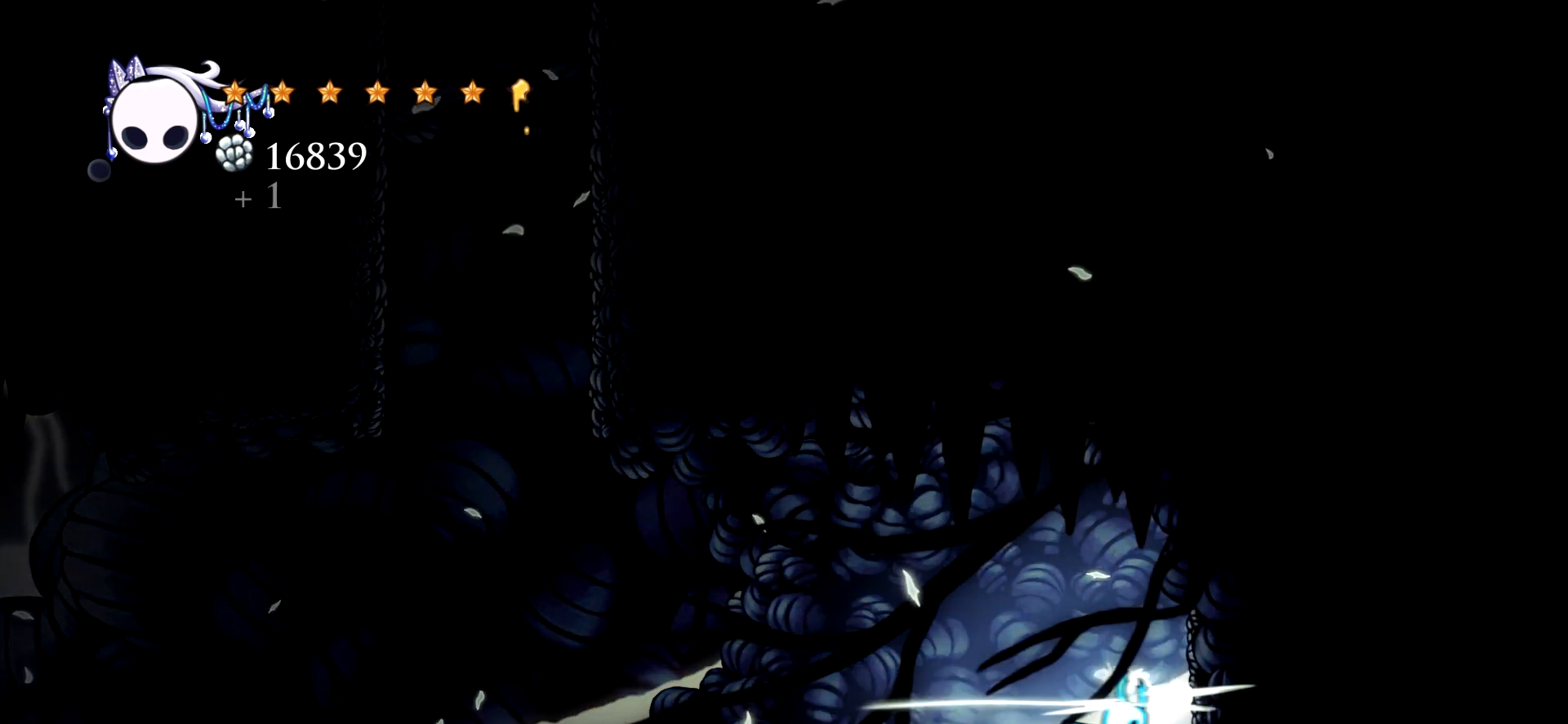
{"keys": ["left", "x"], "events": [[133, "left", "down"], [133, "right", "up"], [233, "x", "down"]]}
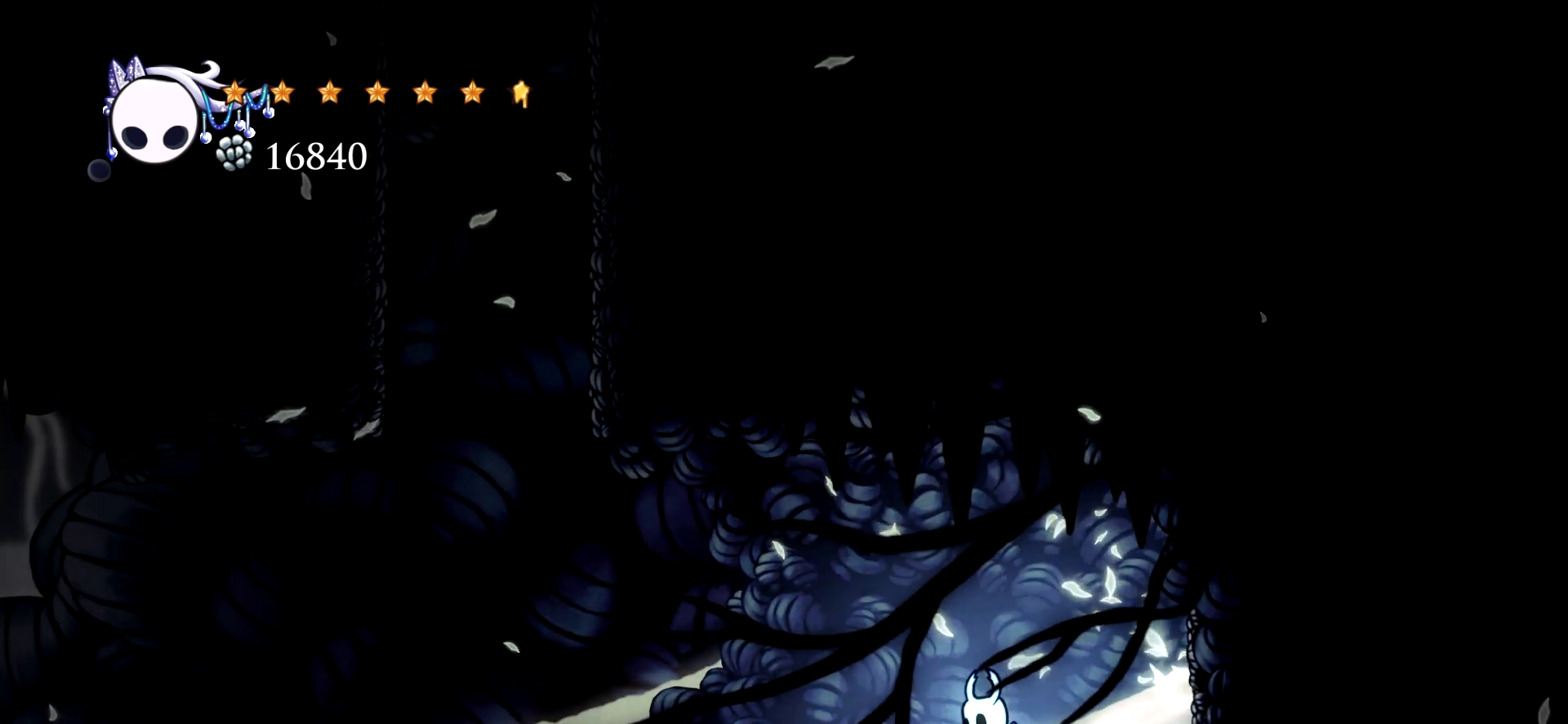
{"keys": ["left", "x"], "events": []}
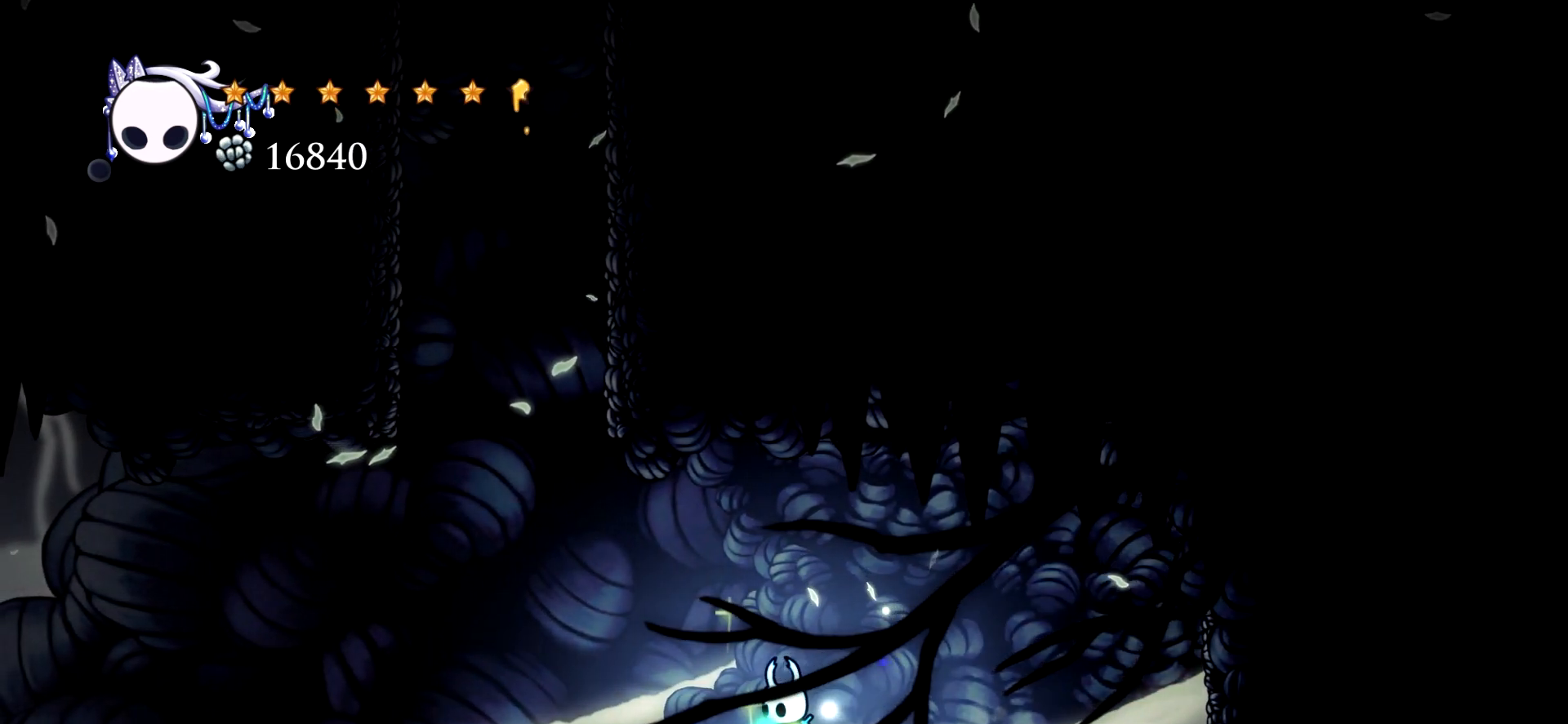
{"keys": ["c", "left", "x"], "events": [[450, "c", "down"]]}
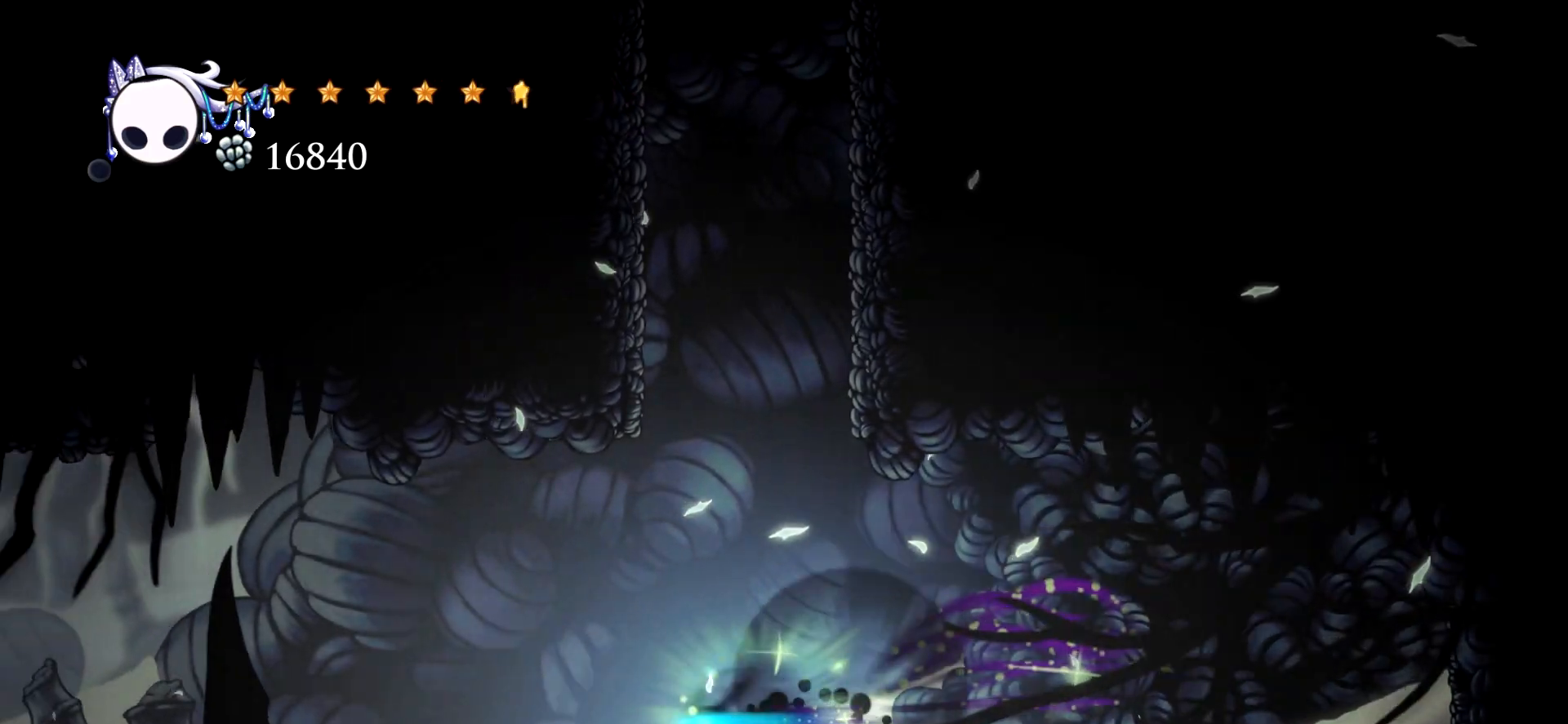
{"keys": ["left", "x"], "events": [[50, "c", "up"]]}
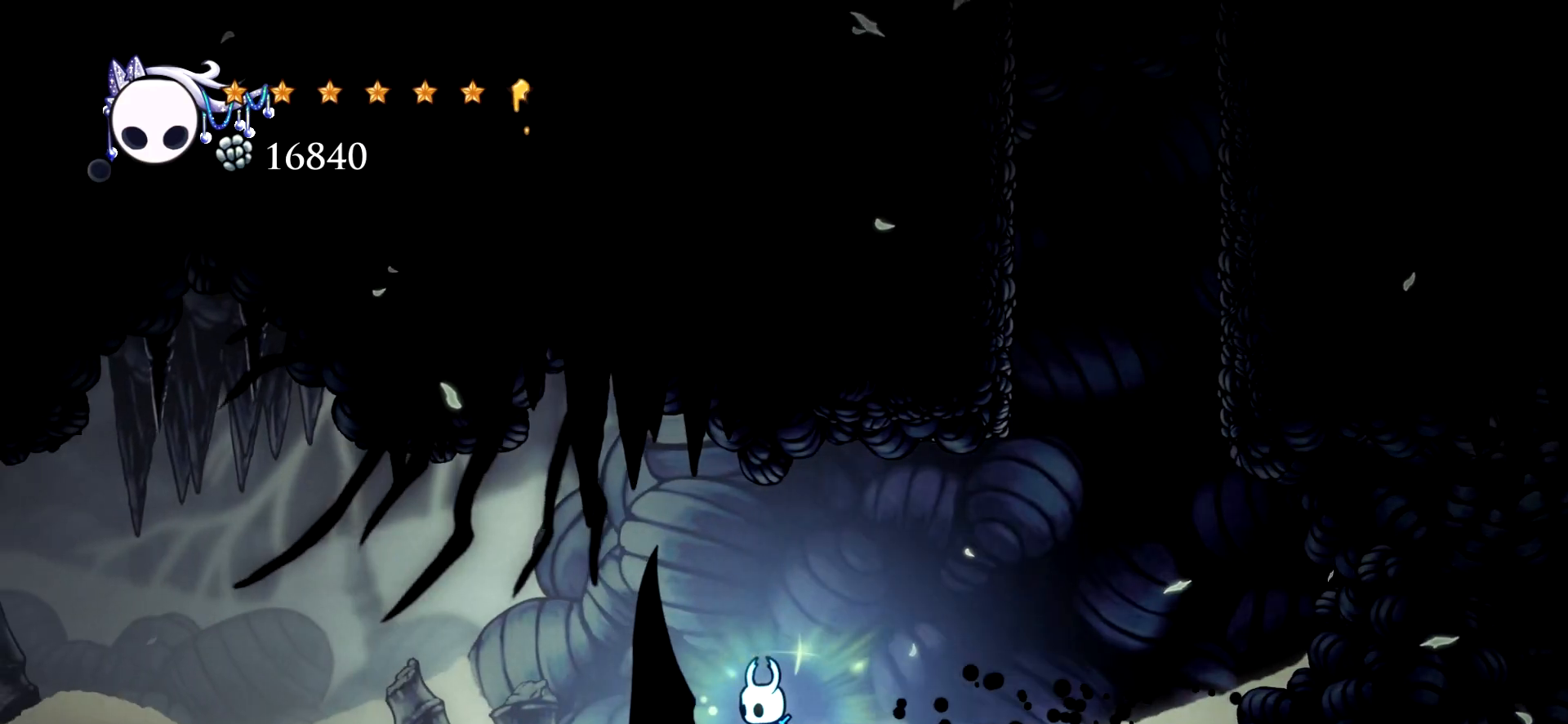
{"keys": ["left", "x"], "events": [[17, "c", "down"], [150, "c", "up"]]}
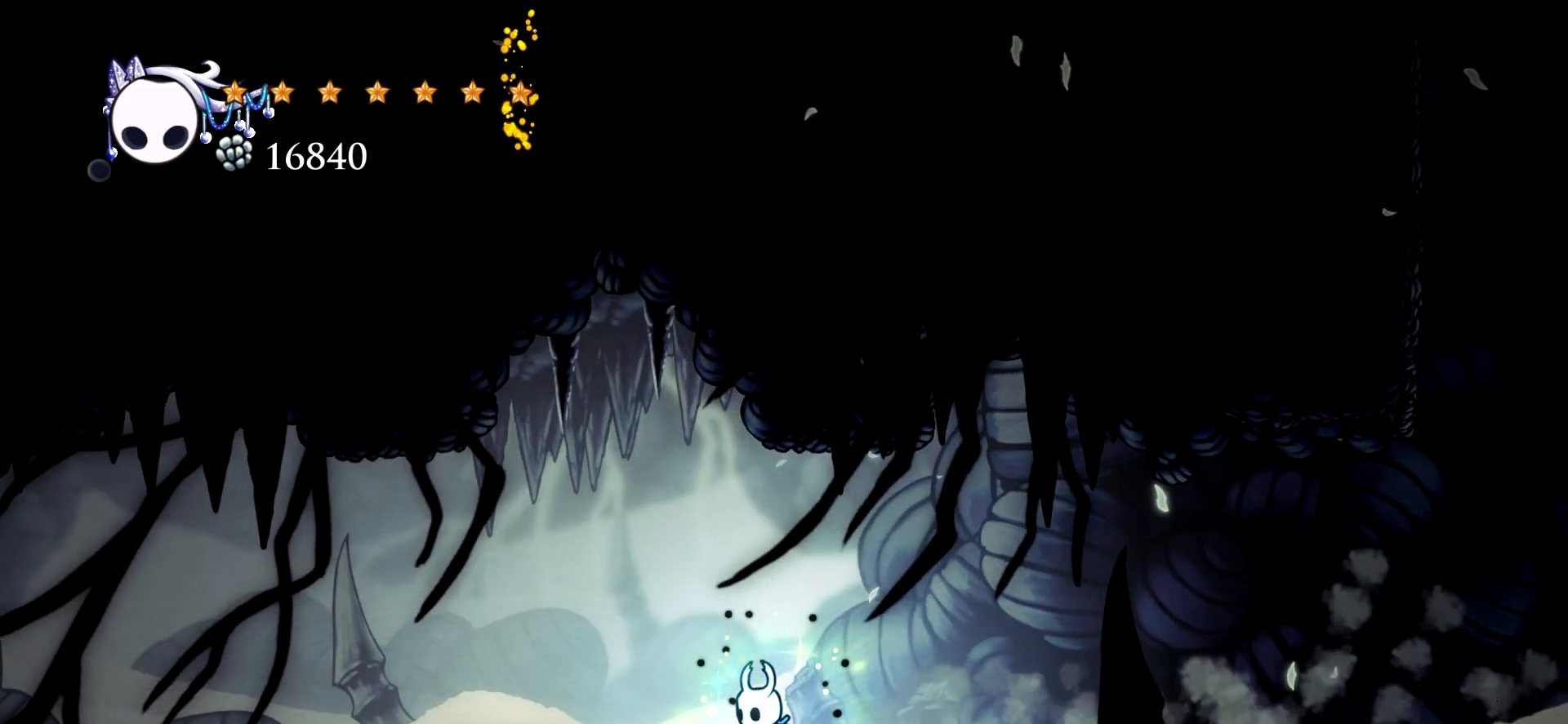
{"keys": ["left", "x"], "events": [[117, "c", "down"], [217, "c", "up"]]}
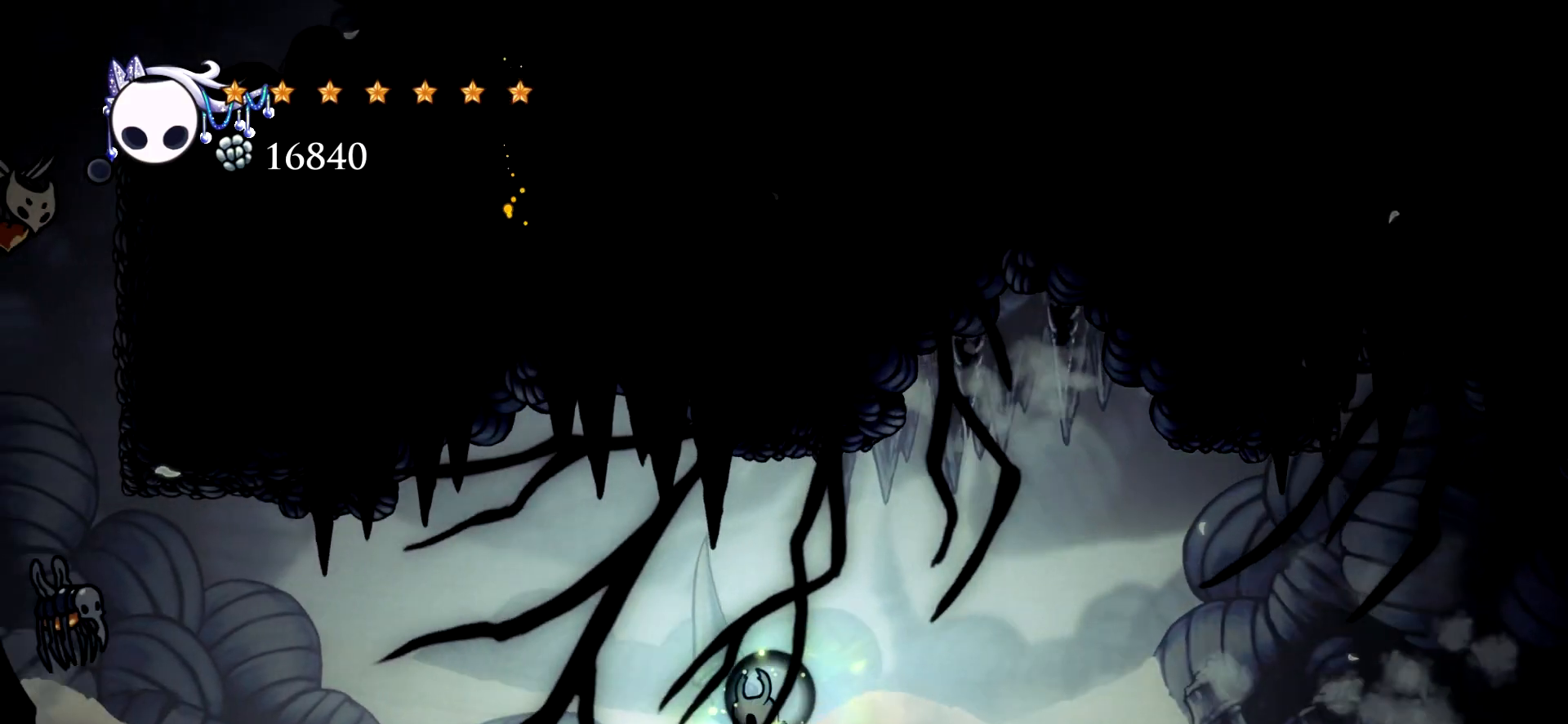
{"keys": ["x"], "events": [[333, "left", "up"]]}
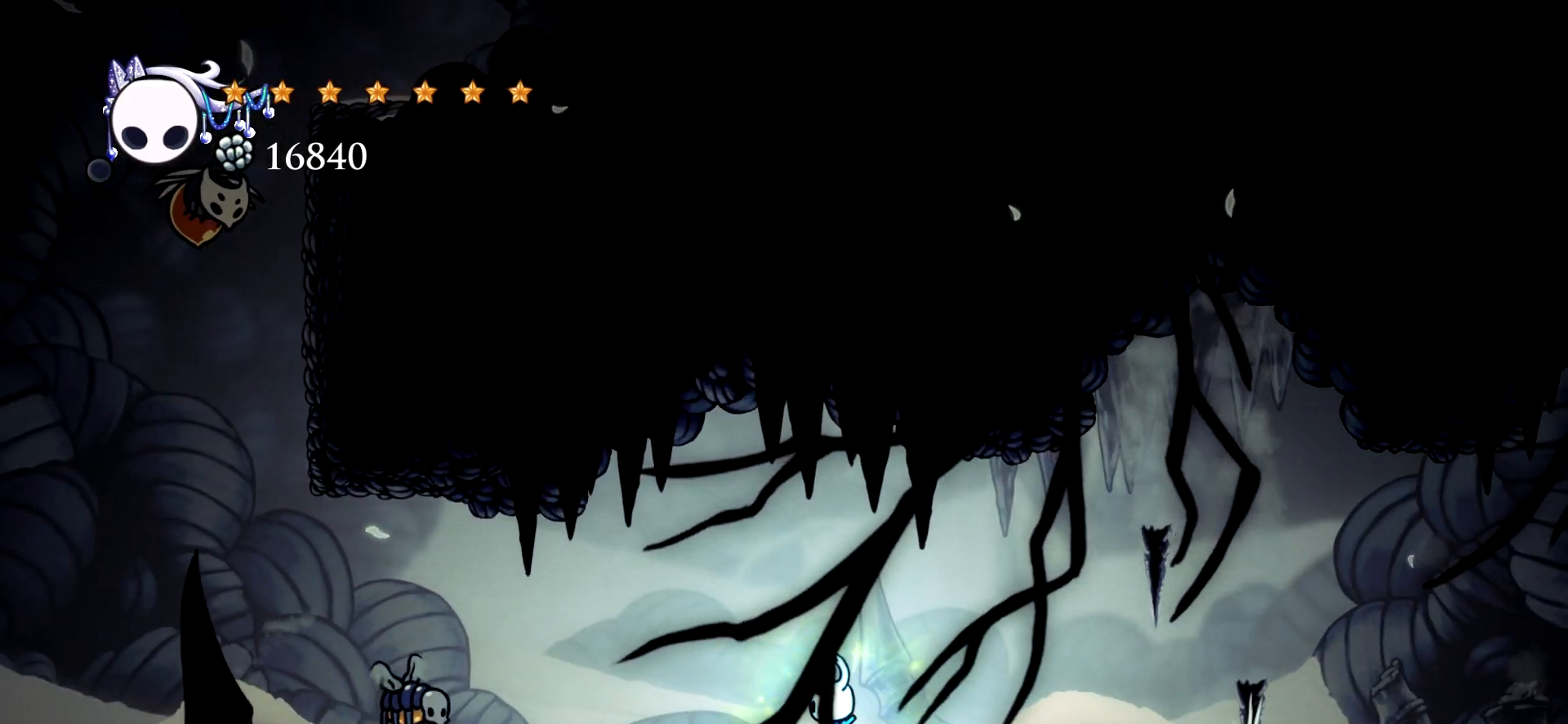
{"keys": [], "events": [[67, "left", "down"], [300, "left", "up"], [433, "x", "up"]]}
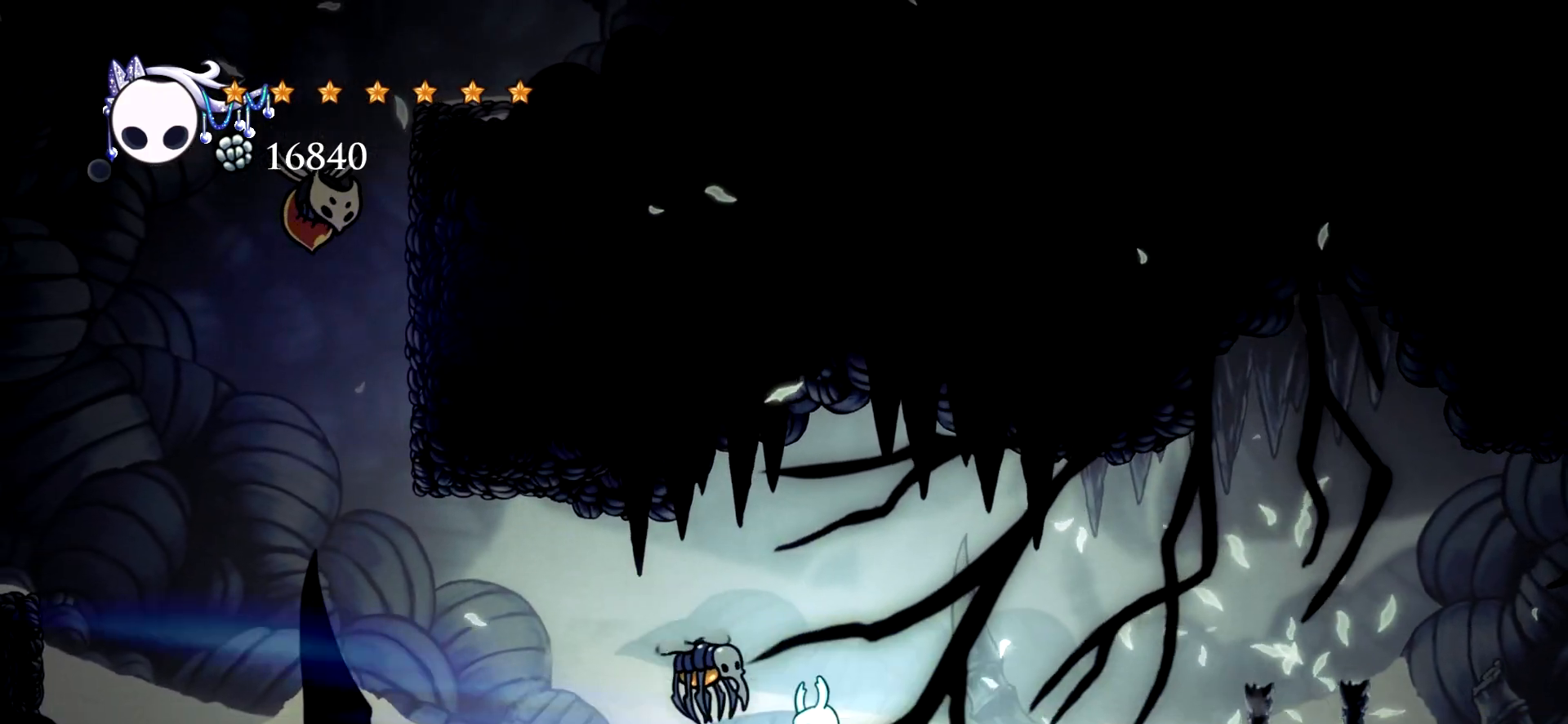
{"keys": ["right"], "events": [[350, "right", "down"]]}
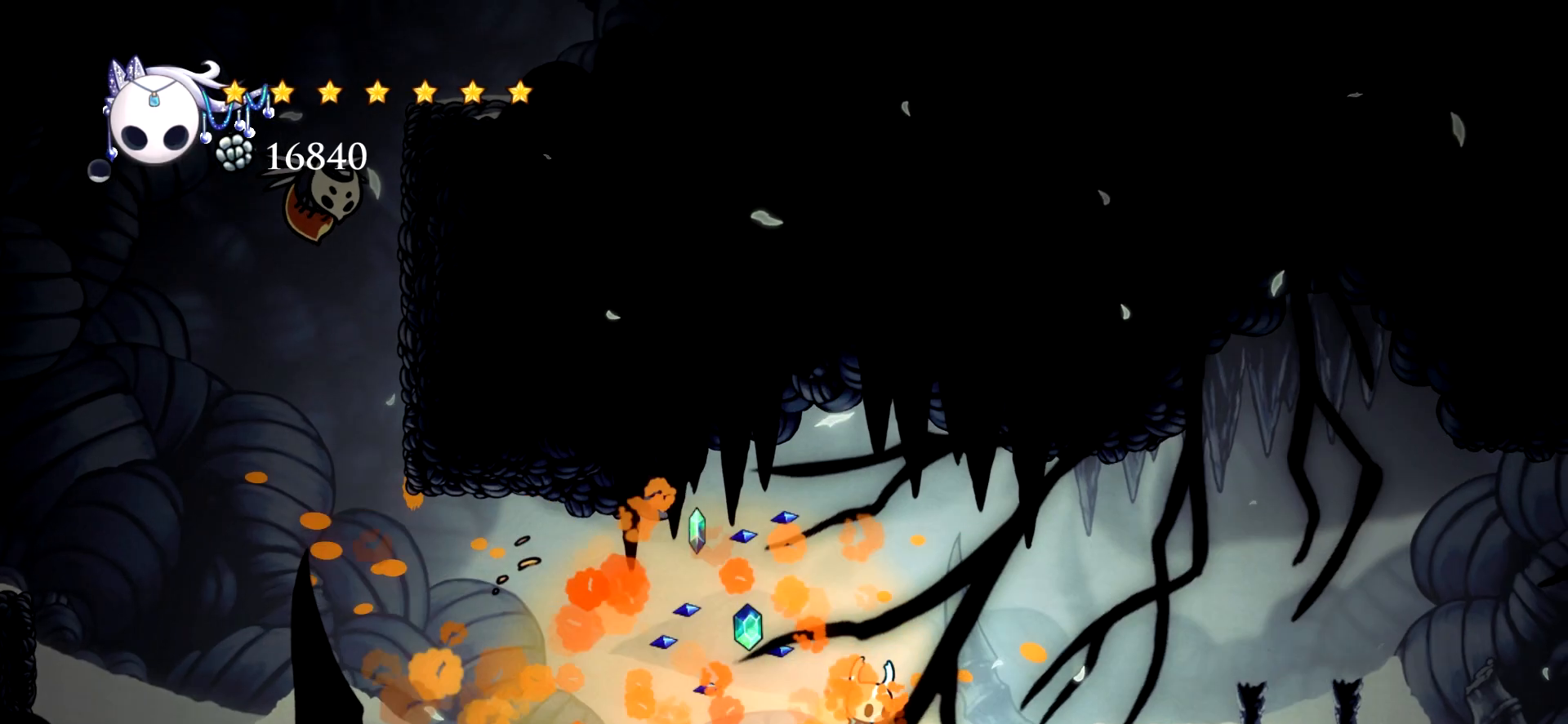
{"keys": ["left"], "events": [[183, "left", "down"], [183, "right", "up"]]}
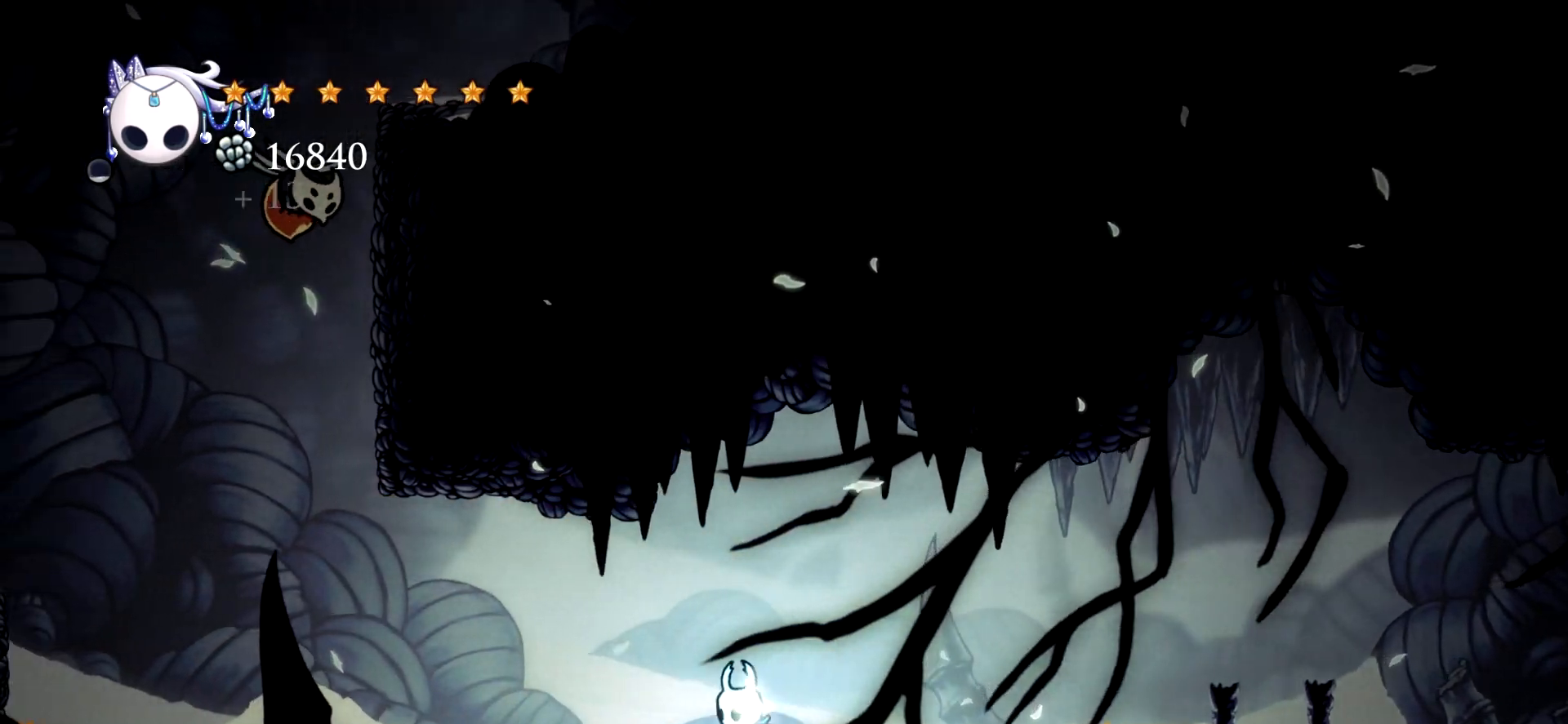
{"keys": ["left", "x"], "events": [[67, "x", "down"], [150, "left", "up"], [483, "left", "down"]]}
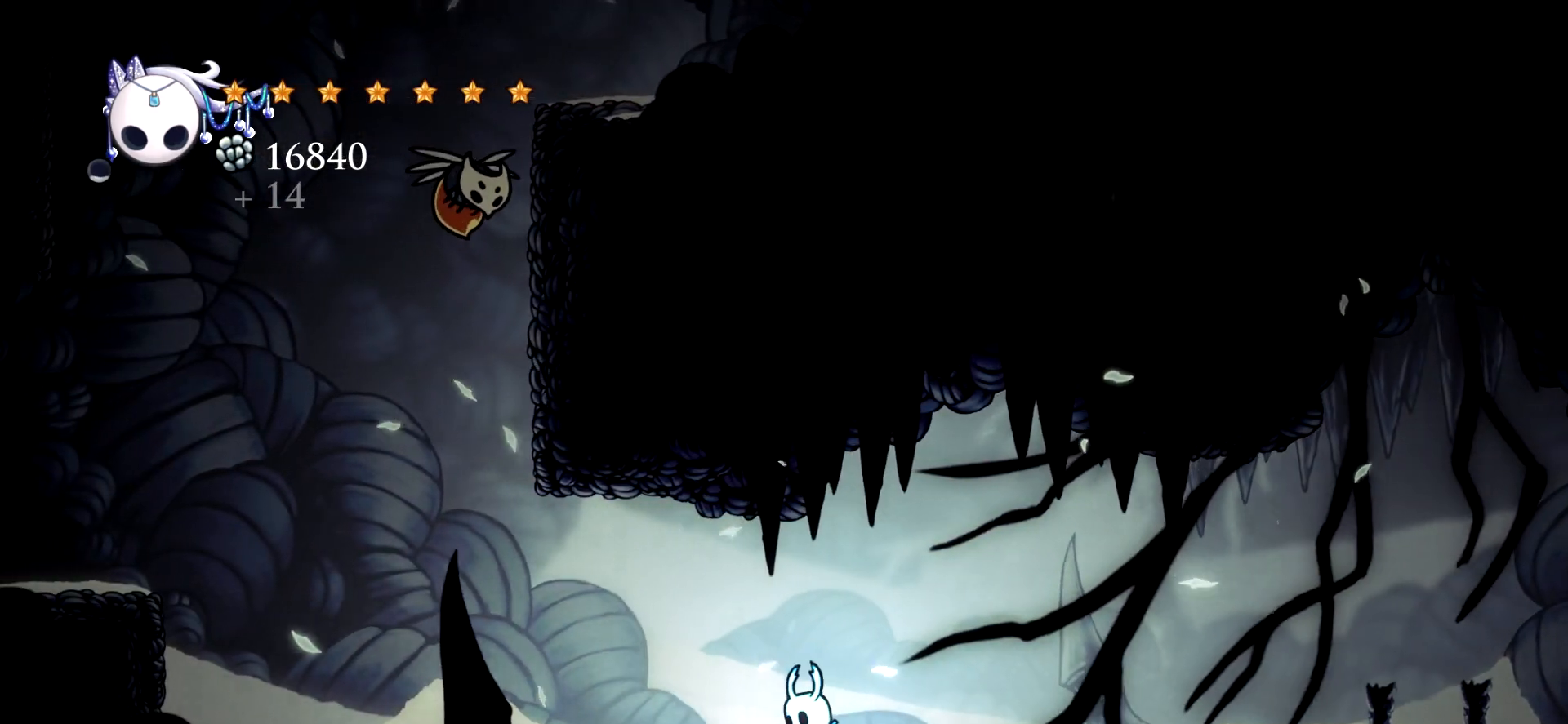
{"keys": ["left", "x"], "events": []}
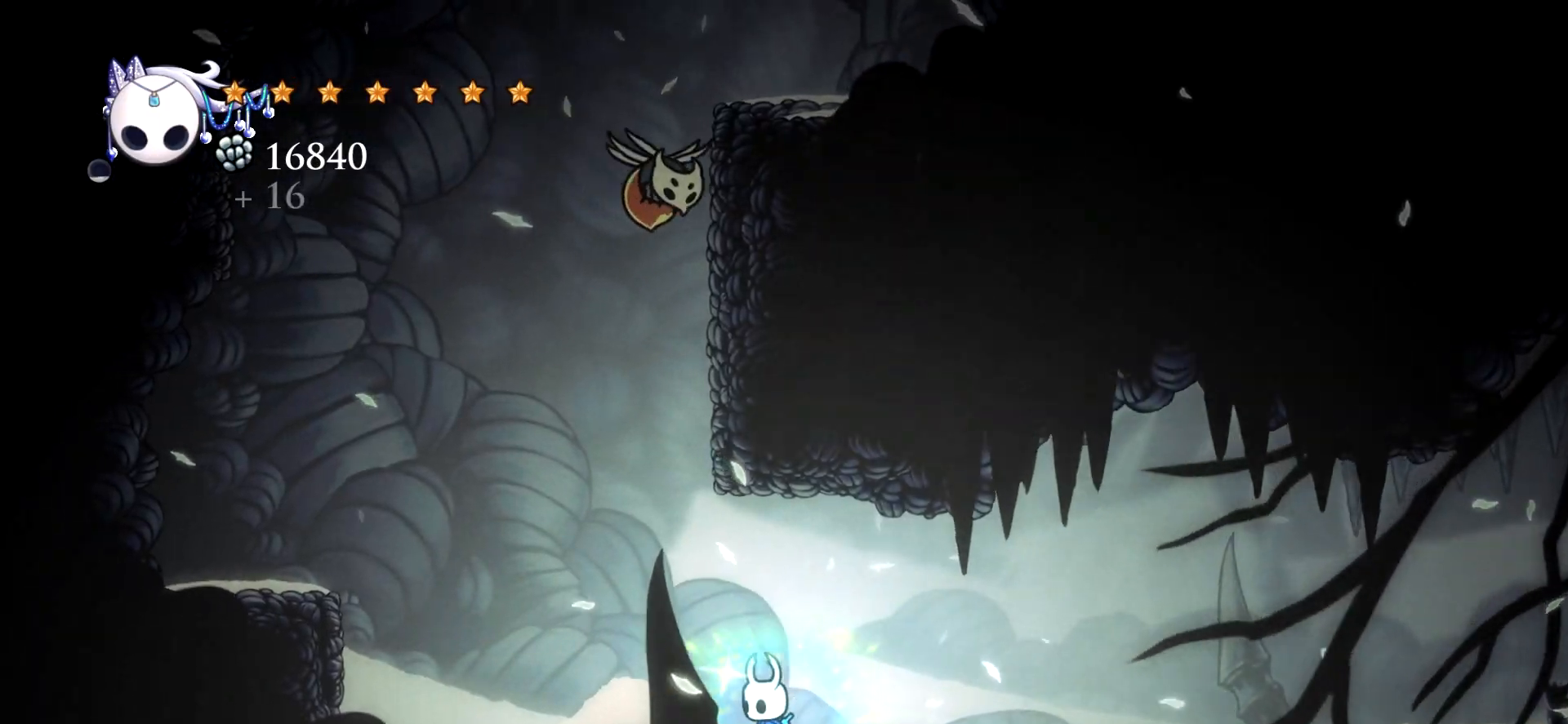
{"keys": ["right", "x"], "events": [[333, "left", "up"], [367, "right", "down"]]}
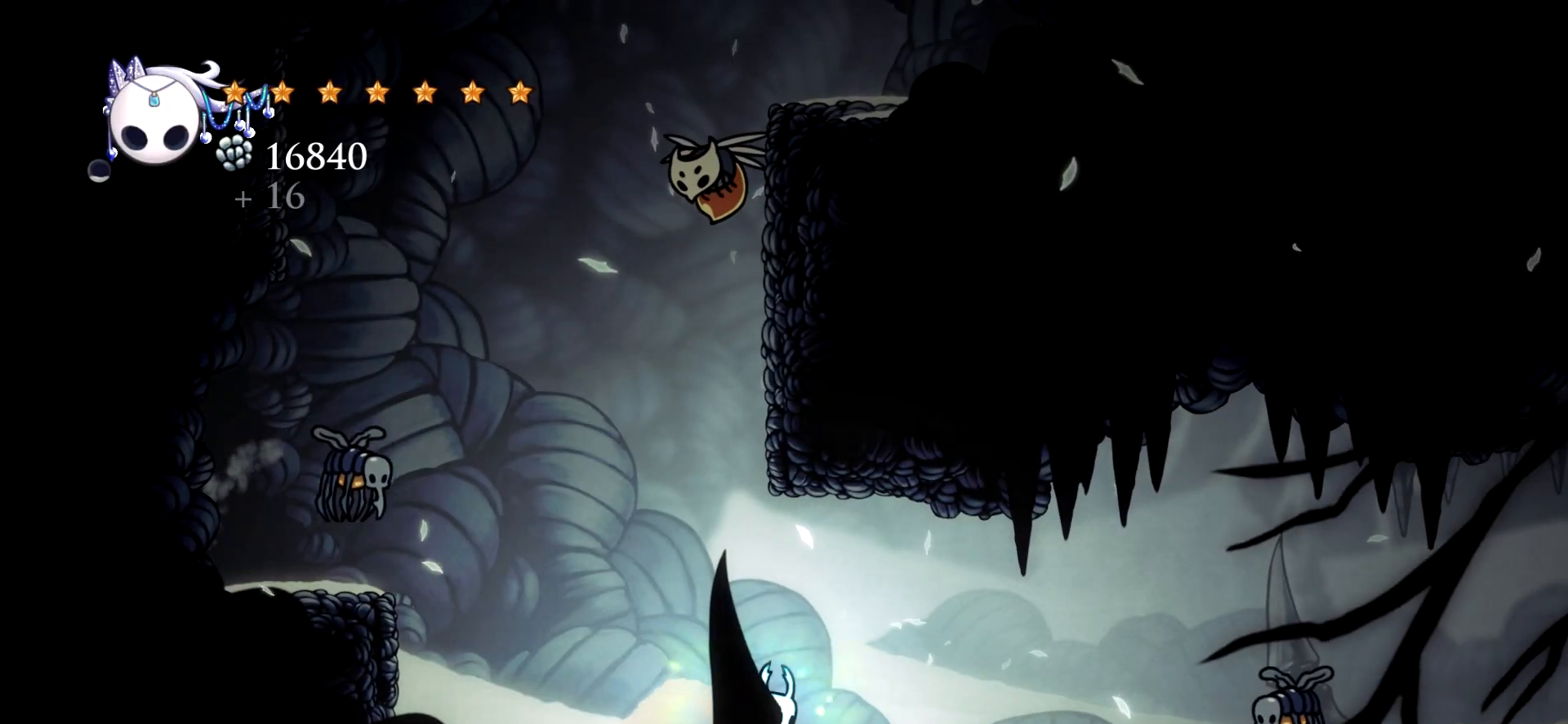
{"keys": ["x"], "events": [[383, "right", "up"]]}
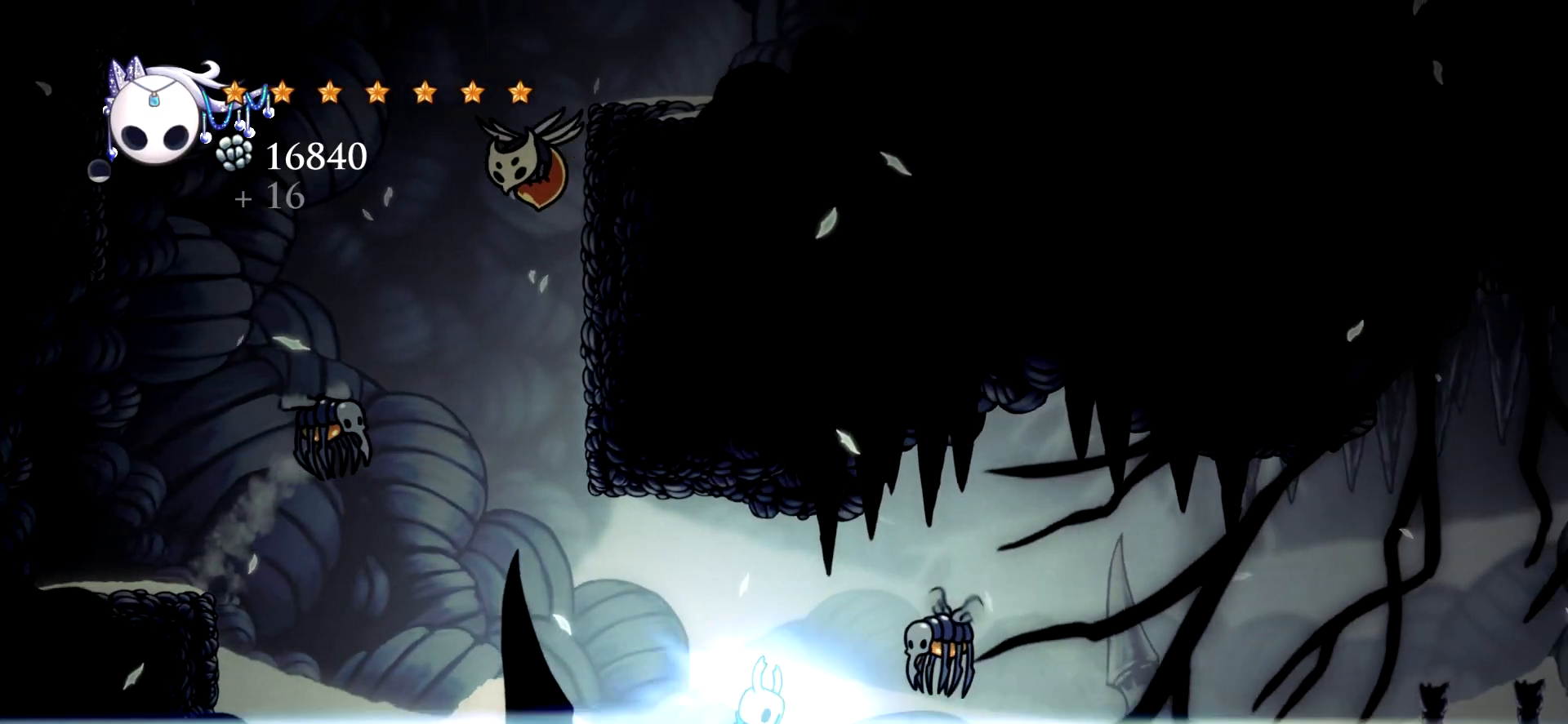
{"keys": [], "events": [[33, "x", "up"]]}
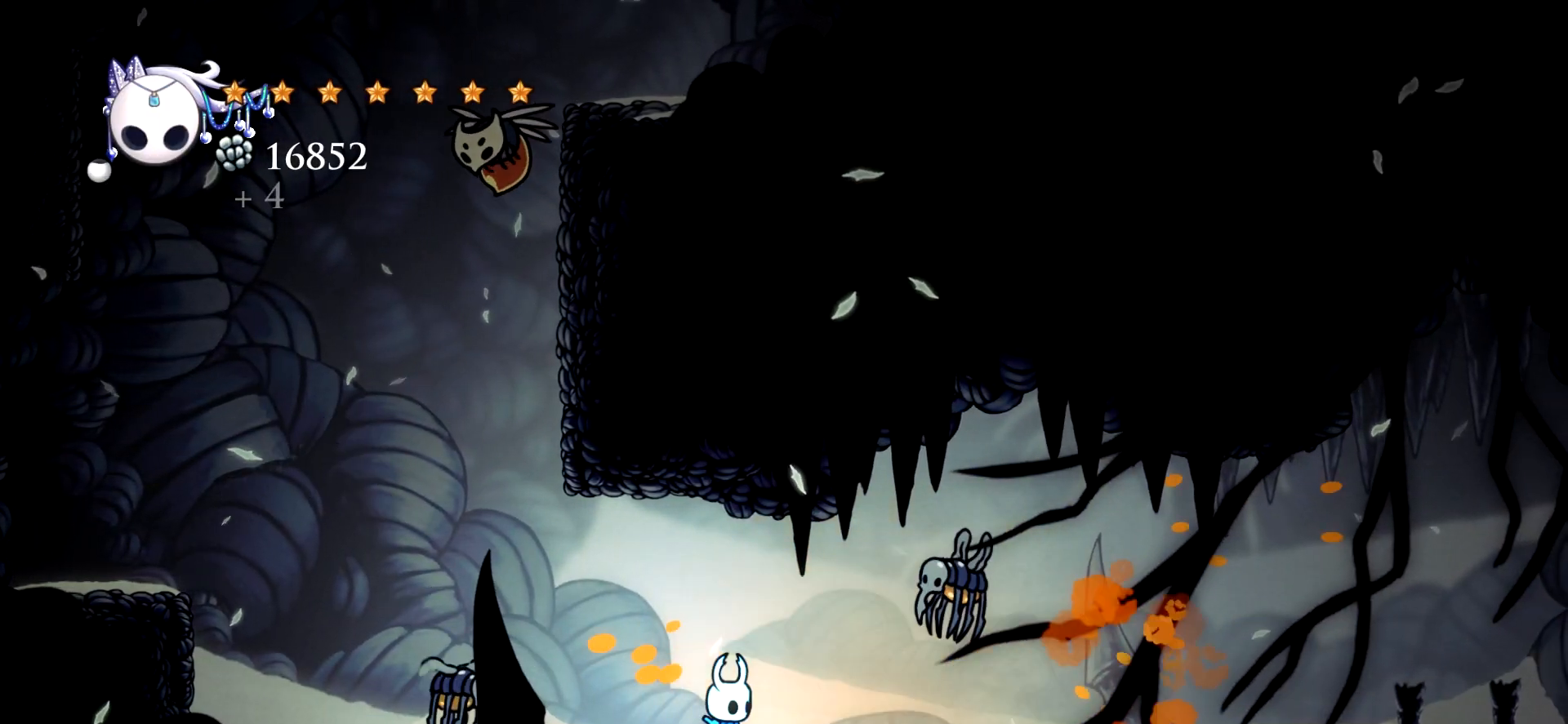
{"keys": ["right", "space", "x"], "events": [[83, "x", "down"], [183, "space", "down"], [233, "right", "down"]]}
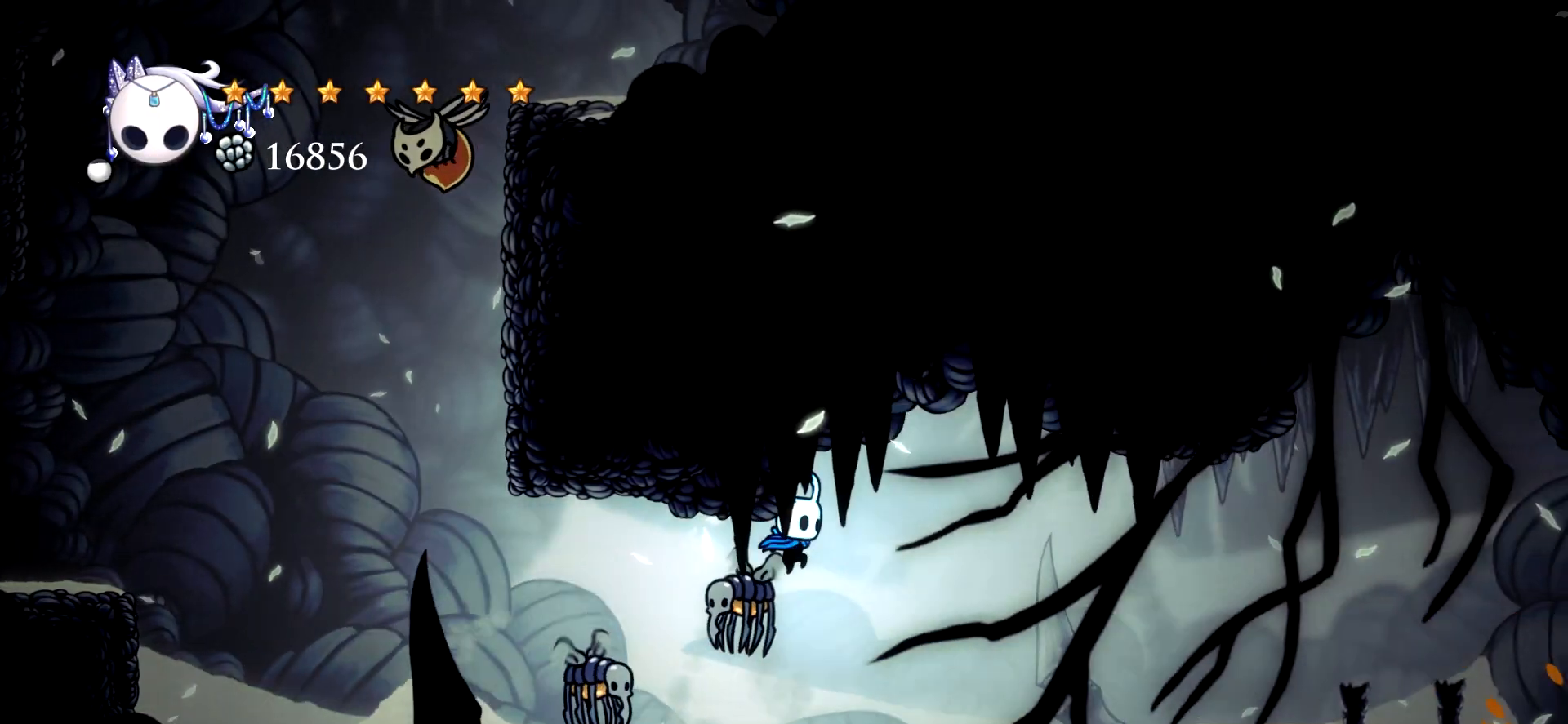
{"keys": ["right", "x"], "events": [[333, "space", "up"]]}
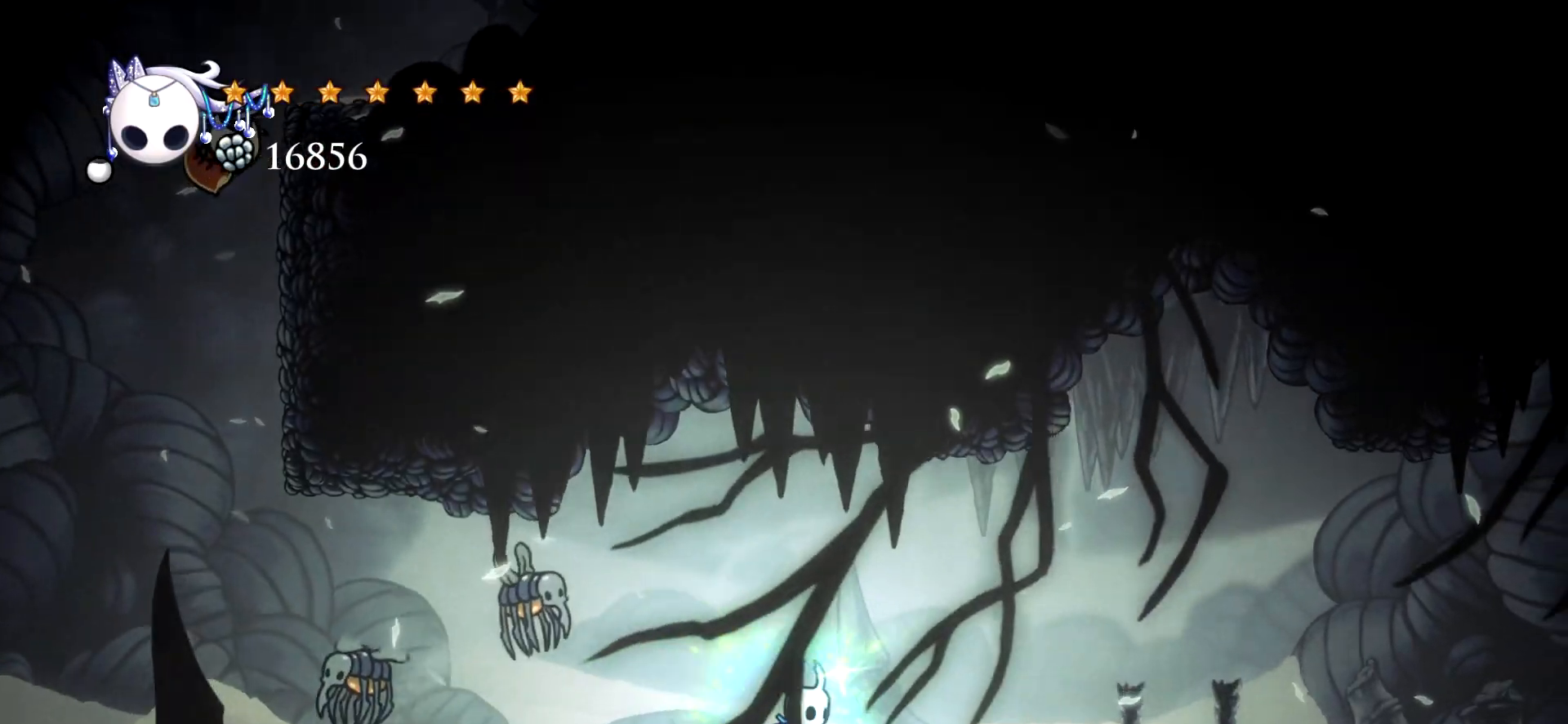
{"keys": [], "events": [[167, "left", "down"], [217, "right", "up"], [317, "left", "up"], [317, "x", "up"]]}
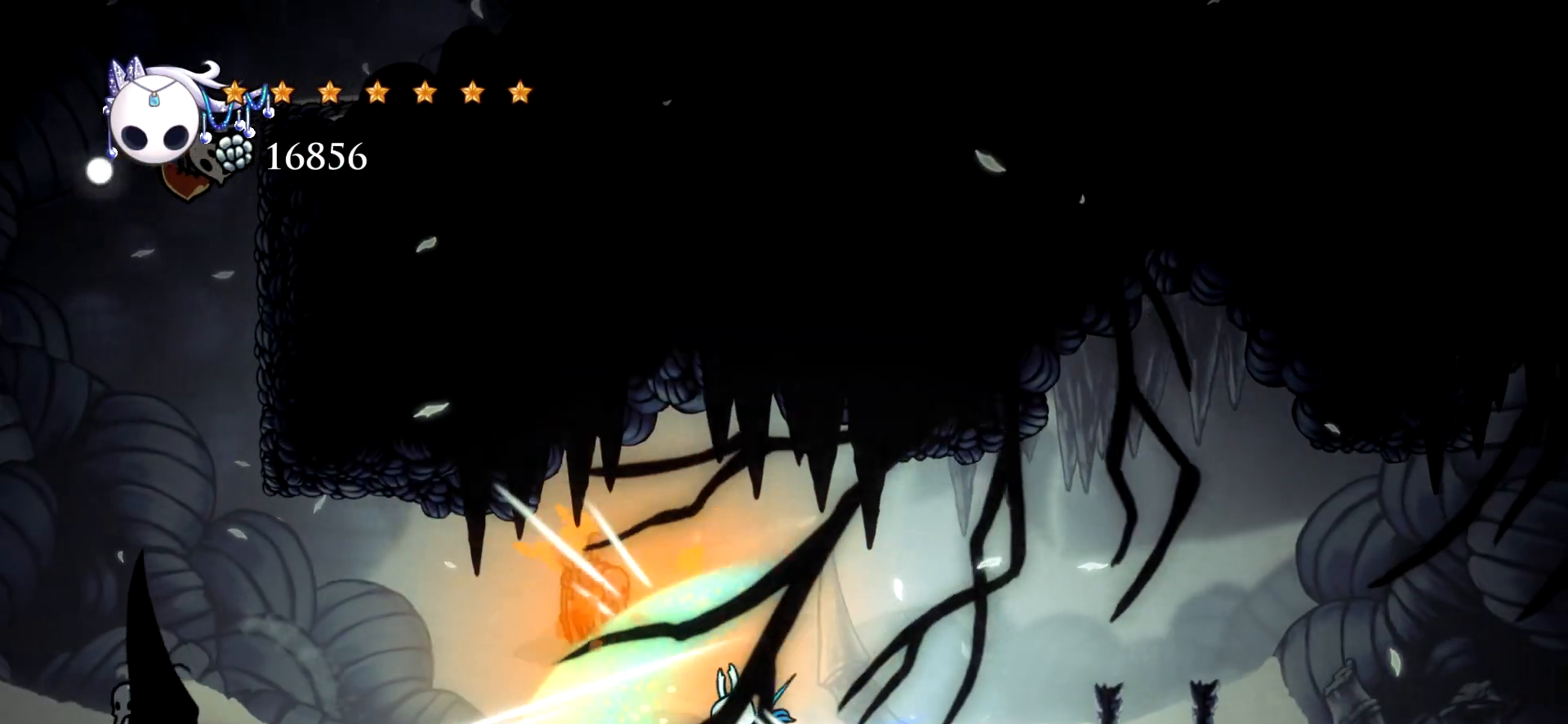
{"keys": ["right"], "events": [[83, "right", "down"]]}
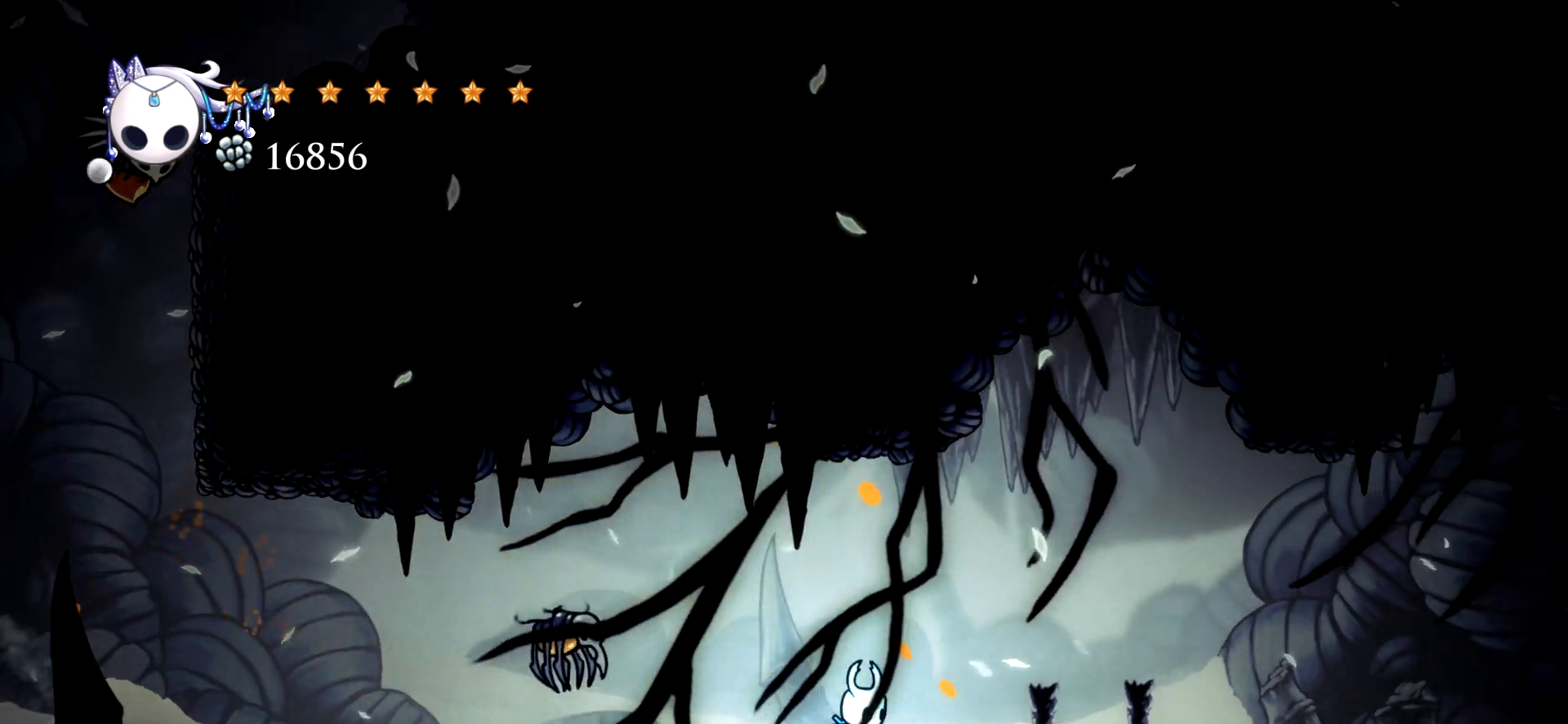
{"keys": ["right", "x"], "events": [[17, "x", "down"]]}
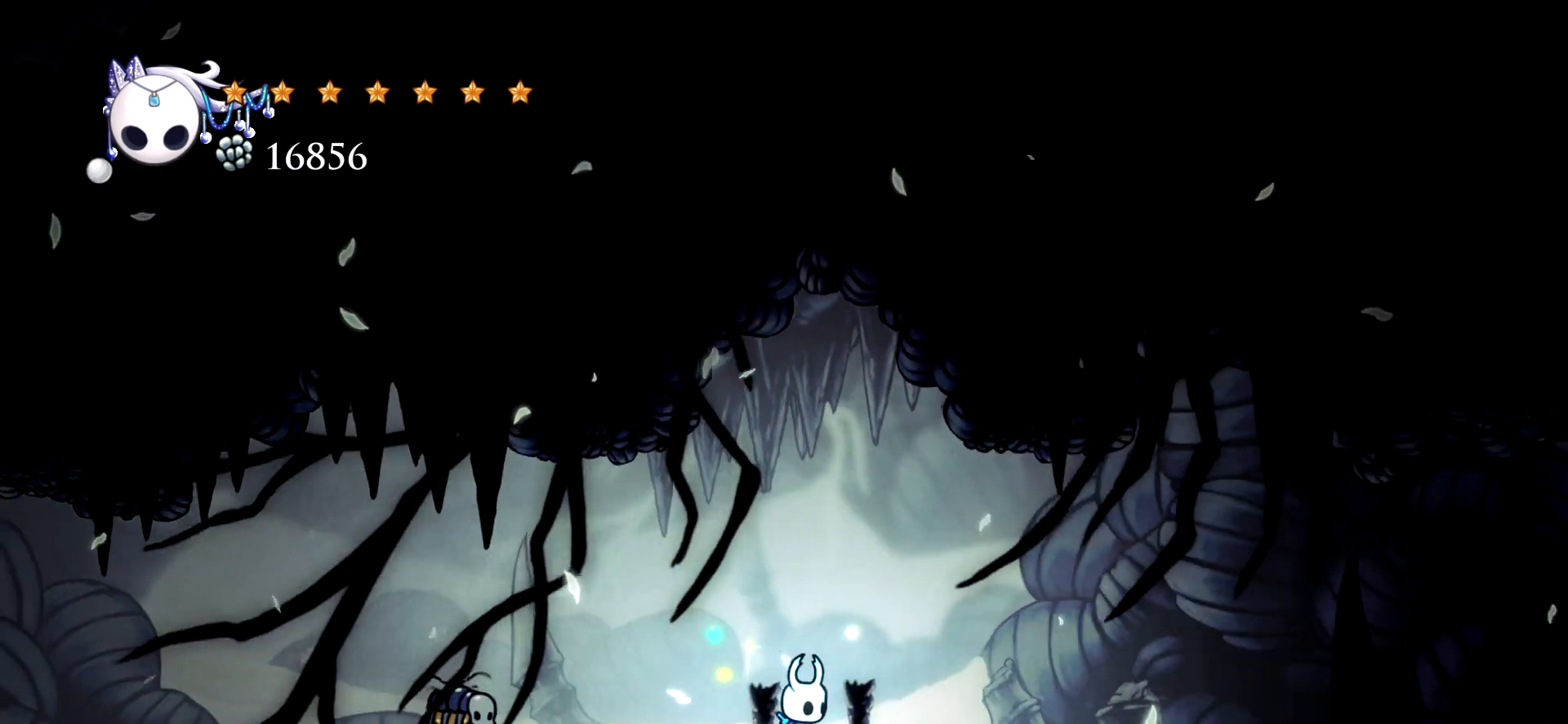
{"keys": ["left", "x"], "events": [[267, "right", "up"], [317, "left", "down"]]}
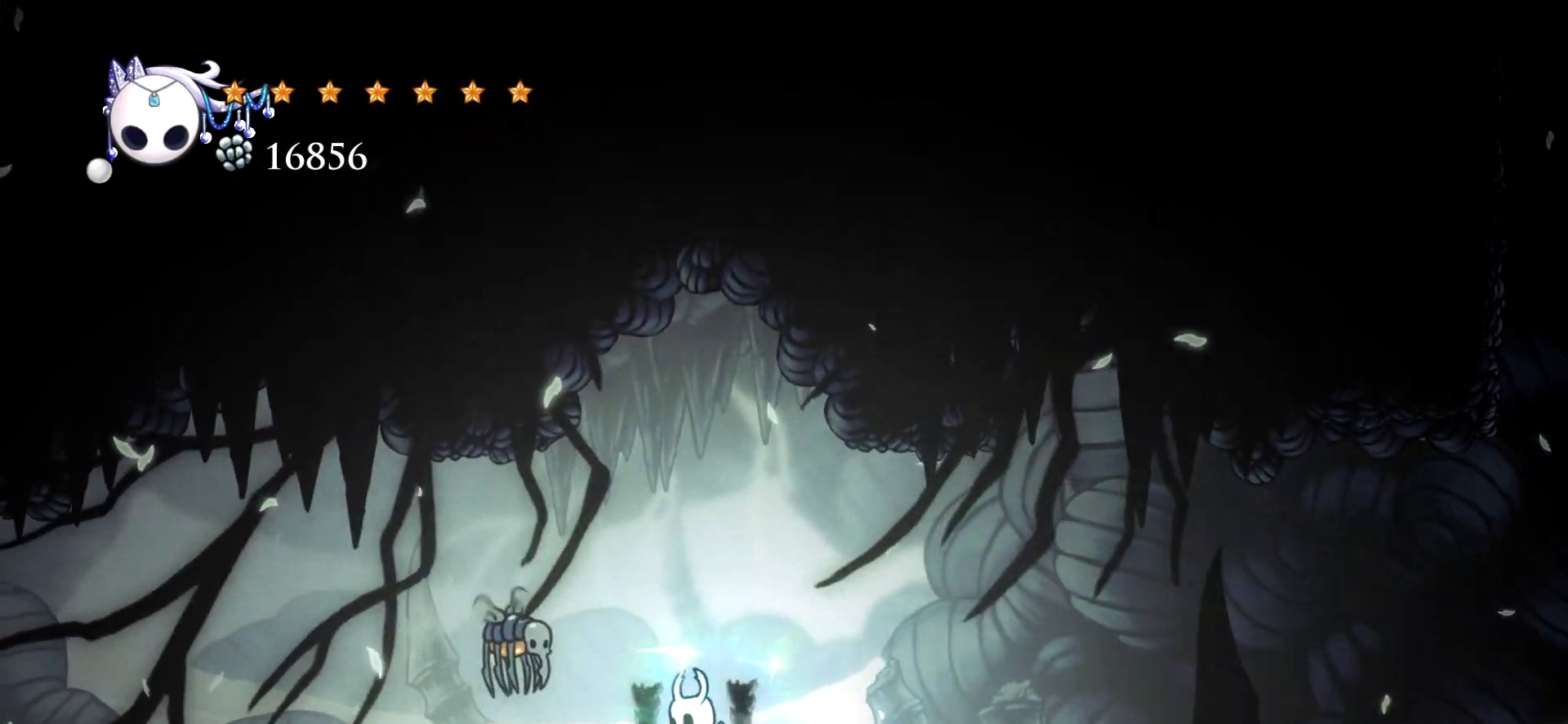
{"keys": [], "events": [[83, "x", "up"], [133, "left", "up"]]}
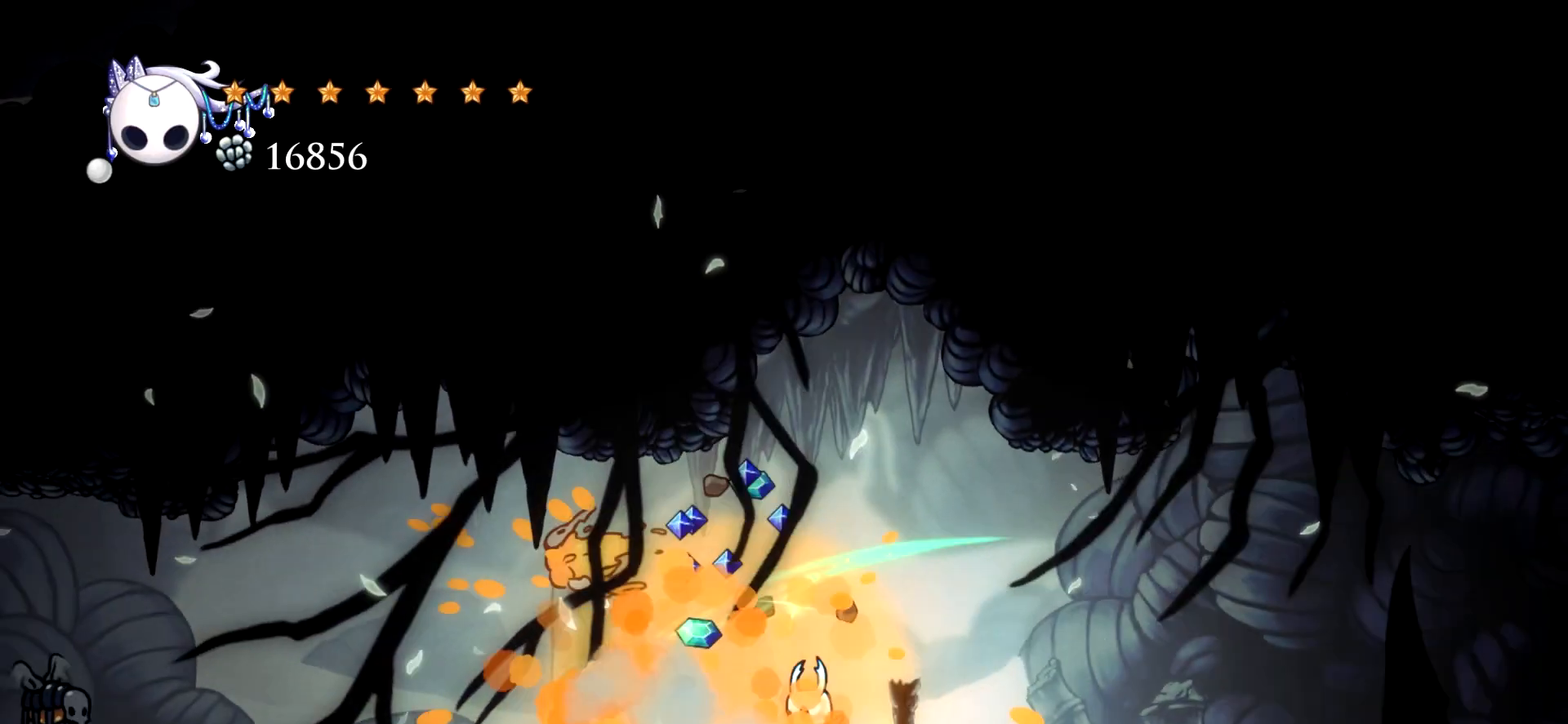
{"keys": ["x"], "events": [[67, "left", "down"], [100, "x", "down"], [383, "left", "up"]]}